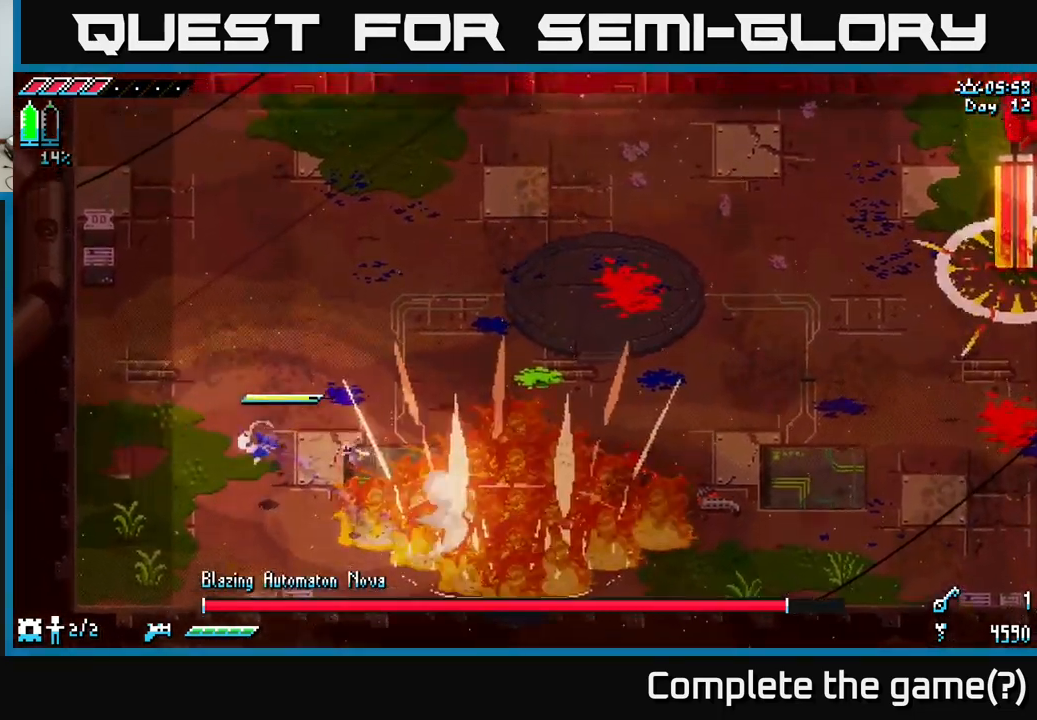
Gameplay with a controller (Xbox layout); each line is a JSON object with the inputs held at the frame after it. "events" lists button and stick changes between this image and that frame as [ms after this image, input, new state], when the widget could be followed in between.
{"buttons": [], "left_stick": "up", "right_stick": "center", "events": [[217, "X", "up"], [417, "left_stick", "up"]]}
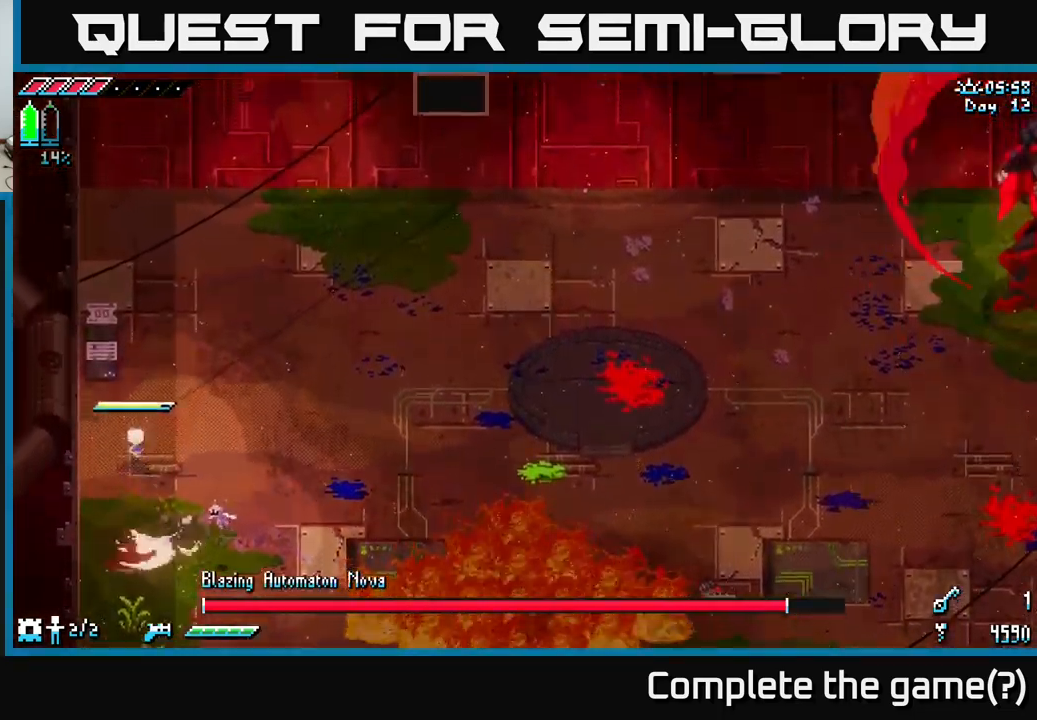
{"buttons": ["X"], "left_stick": "up", "right_stick": "center", "events": [[133, "R1", "down"], [217, "R1", "up"], [467, "X", "down"]]}
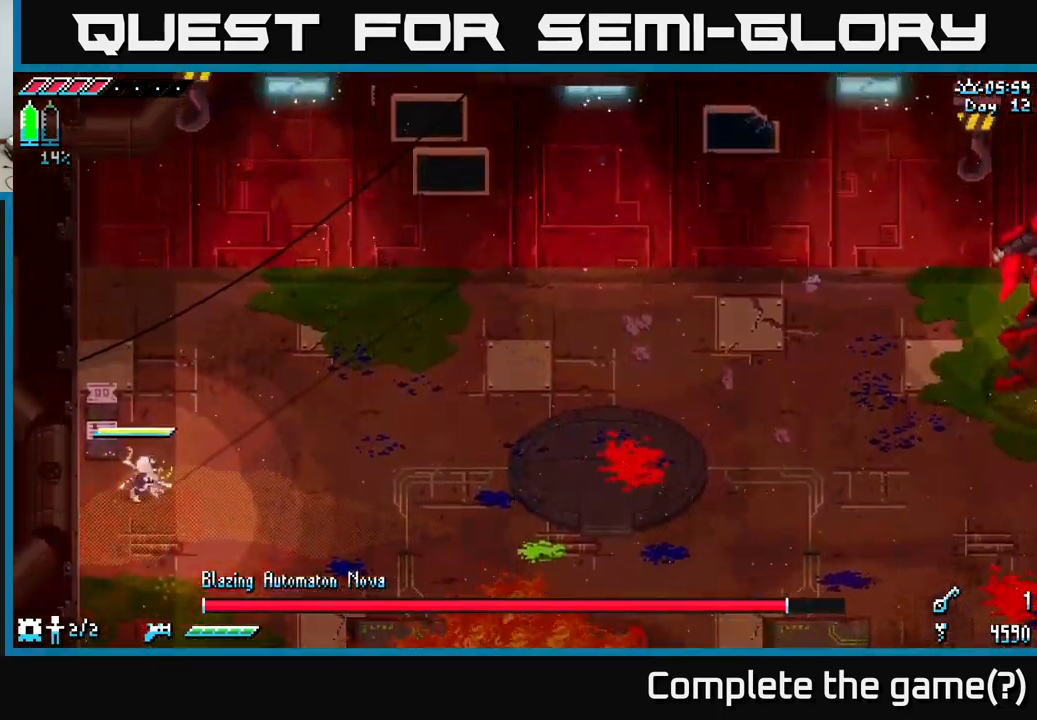
{"buttons": ["X"], "left_stick": "up-right", "right_stick": "center", "events": [[17, "left_stick", "up-right"], [67, "A", "down"], [183, "A", "up"], [333, "A", "down"], [350, "A", "up"]]}
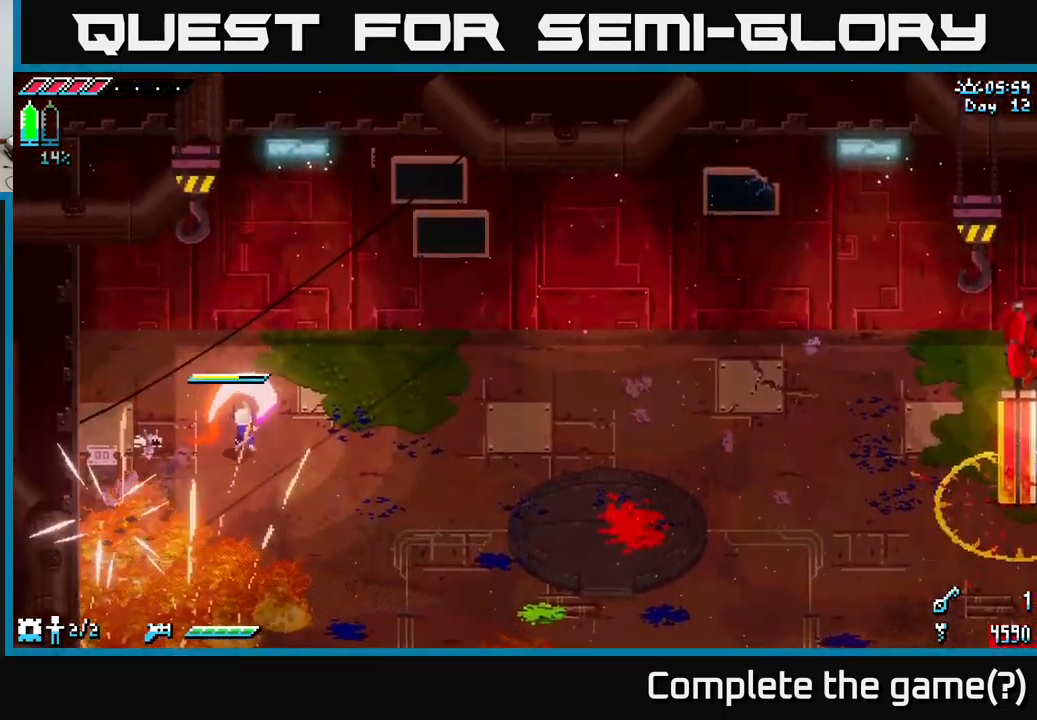
{"buttons": ["X"], "left_stick": "right", "right_stick": "center", "events": [[233, "left_stick", "right"]]}
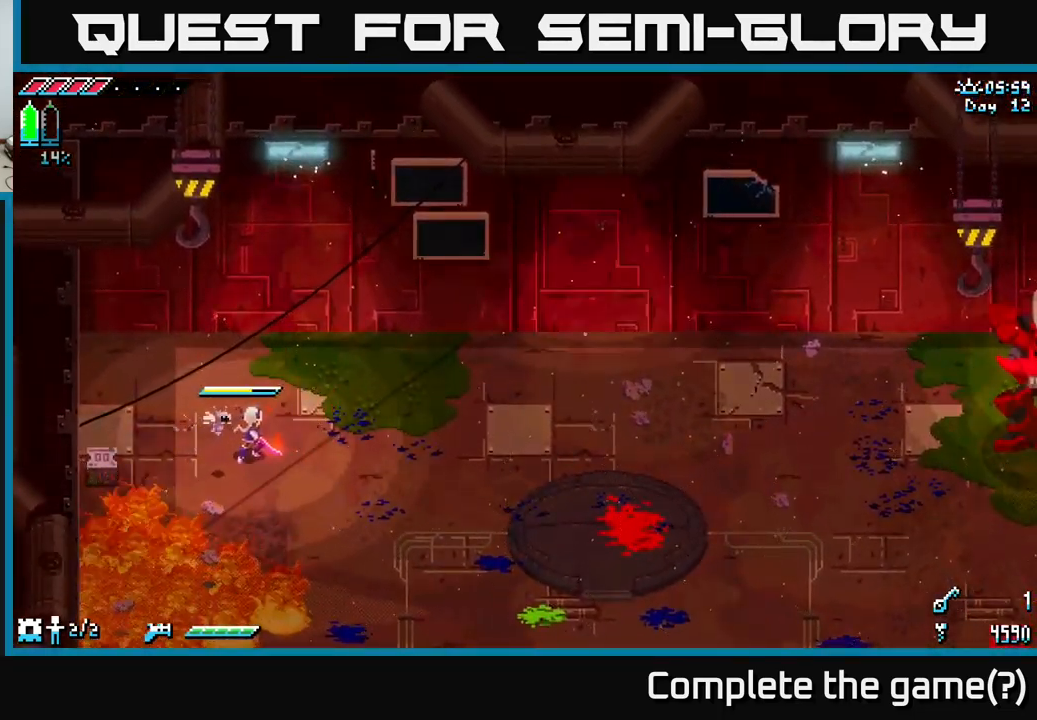
{"buttons": [], "left_stick": "right", "right_stick": "center", "events": [[167, "A", "down"], [300, "A", "up"], [500, "X", "up"]]}
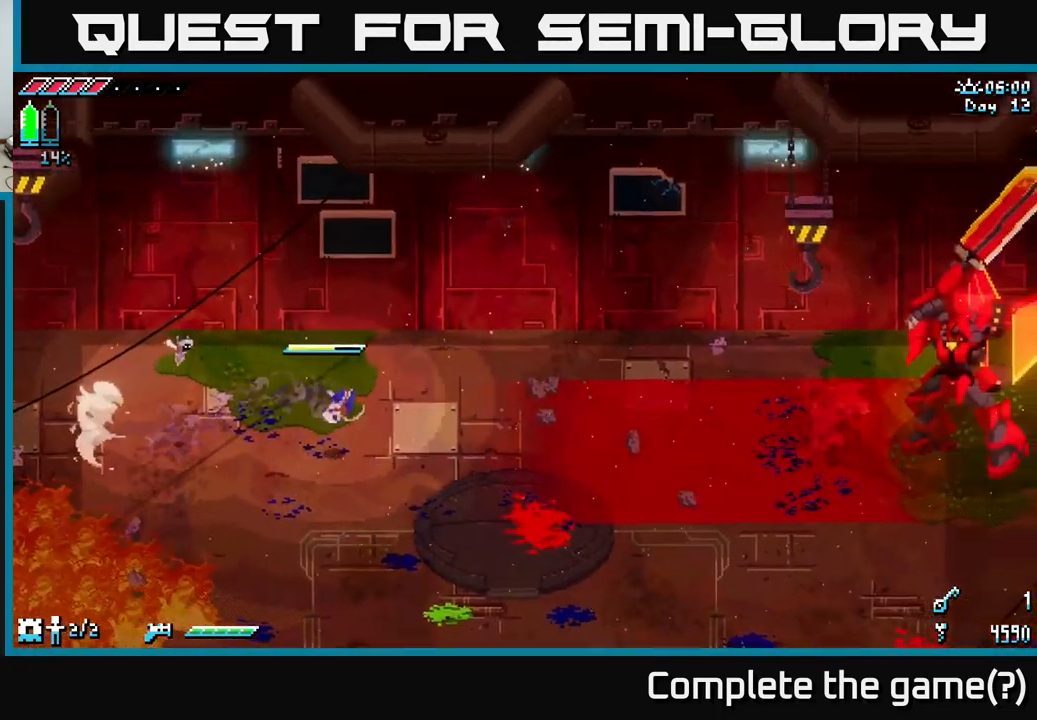
{"buttons": ["X", "R1"], "left_stick": "down-left", "right_stick": "center", "events": [[183, "left_stick", "down"], [233, "left_stick", "down-left"], [400, "X", "down"], [417, "R1", "down"]]}
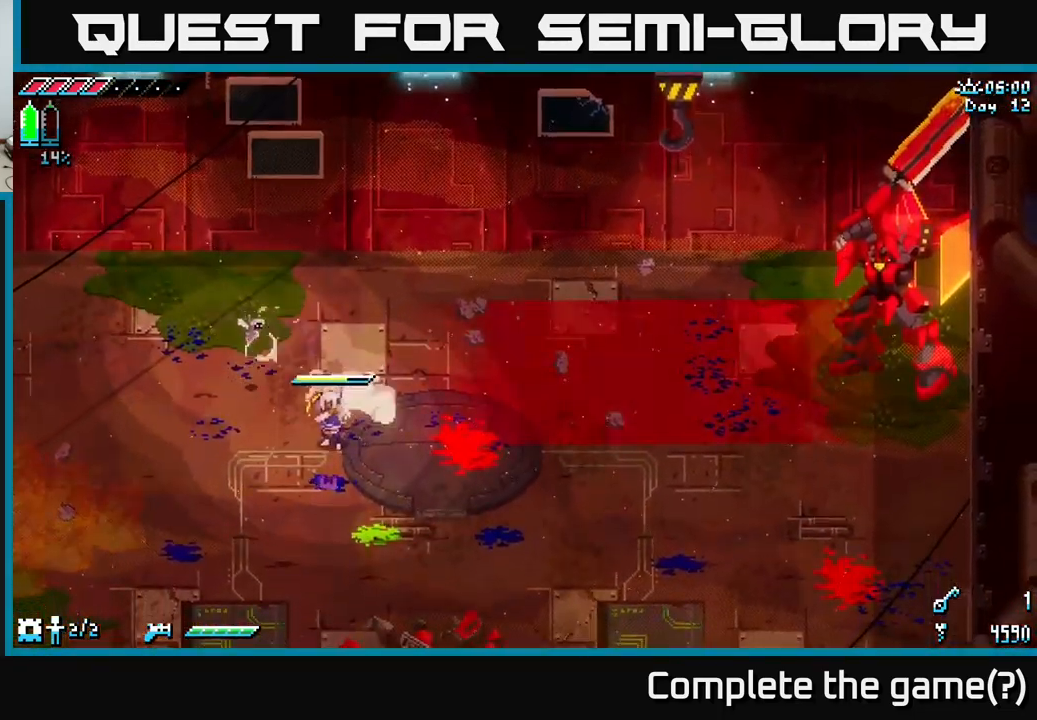
{"buttons": ["X"], "left_stick": "down", "right_stick": "center", "events": [[67, "R1", "up"], [83, "left_stick", "down"], [183, "R1", "down"], [200, "A", "down"], [283, "R1", "up"], [383, "A", "up"]]}
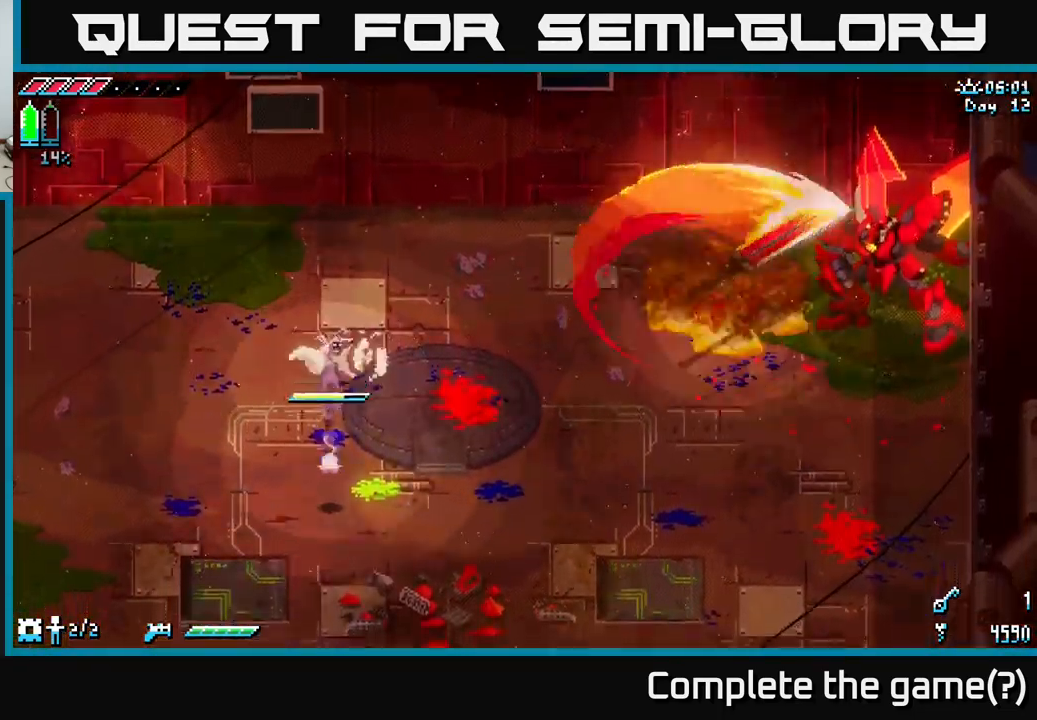
{"buttons": ["X"], "left_stick": "down-right", "right_stick": "center", "events": [[233, "left_stick", "down-right"]]}
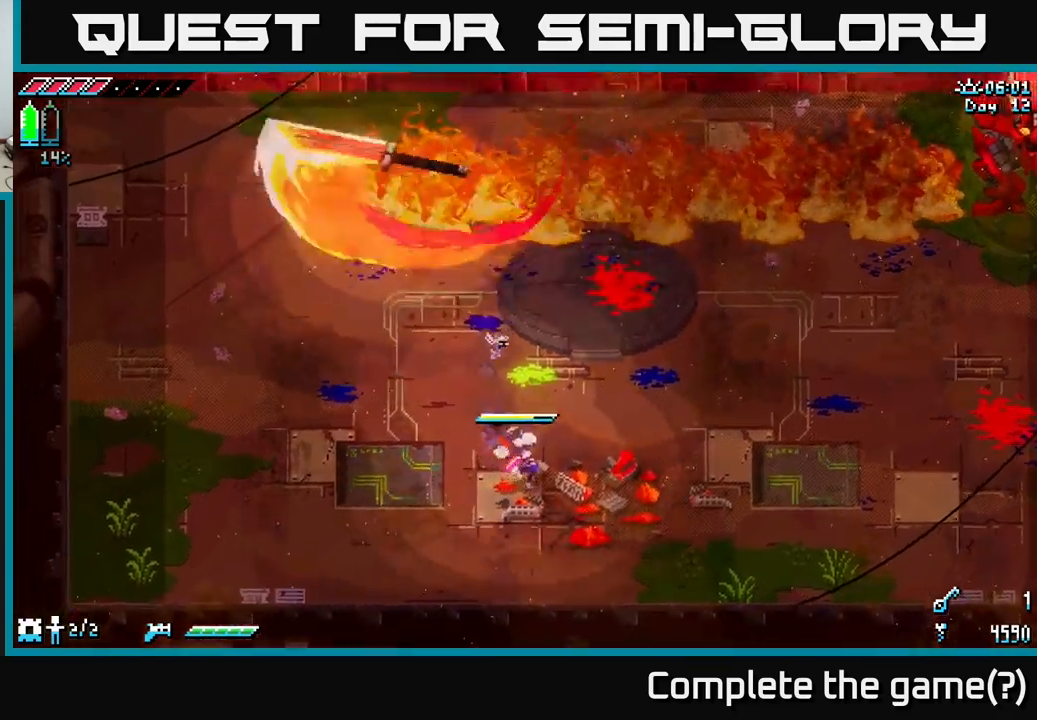
{"buttons": [], "left_stick": "right", "right_stick": "center", "events": [[117, "X", "up"], [184, "left_stick", "right"]]}
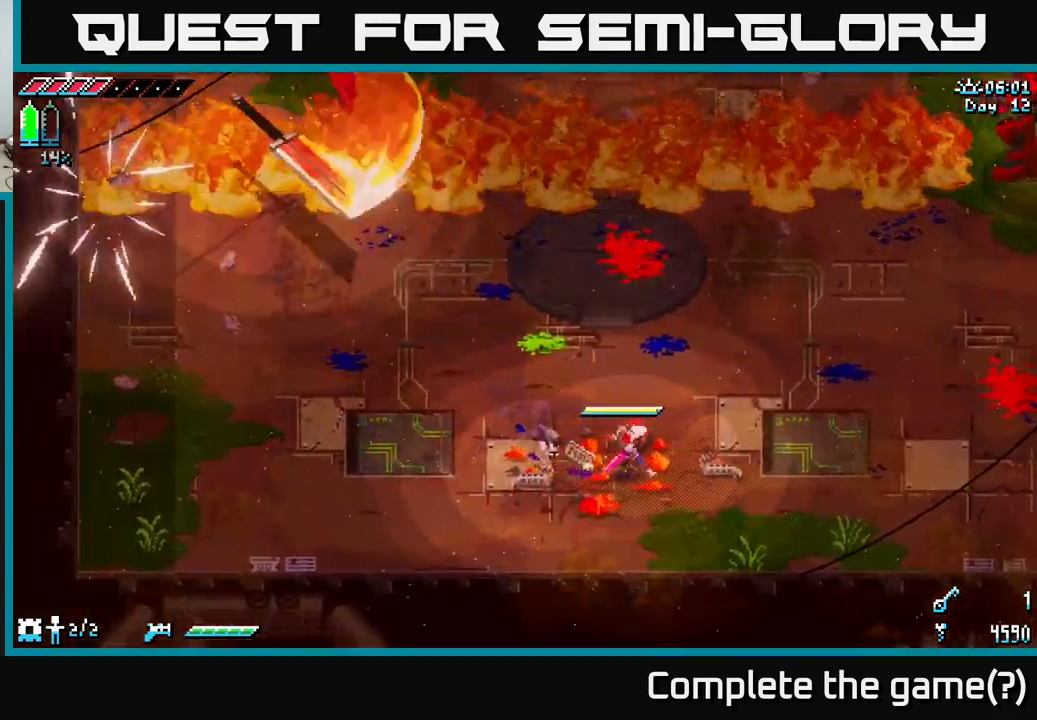
{"buttons": [], "left_stick": "up-right", "right_stick": "center", "events": [[150, "left_stick", "up-right"], [250, "left_stick", "right"], [350, "left_stick", "down-right"], [484, "left_stick", "up-right"]]}
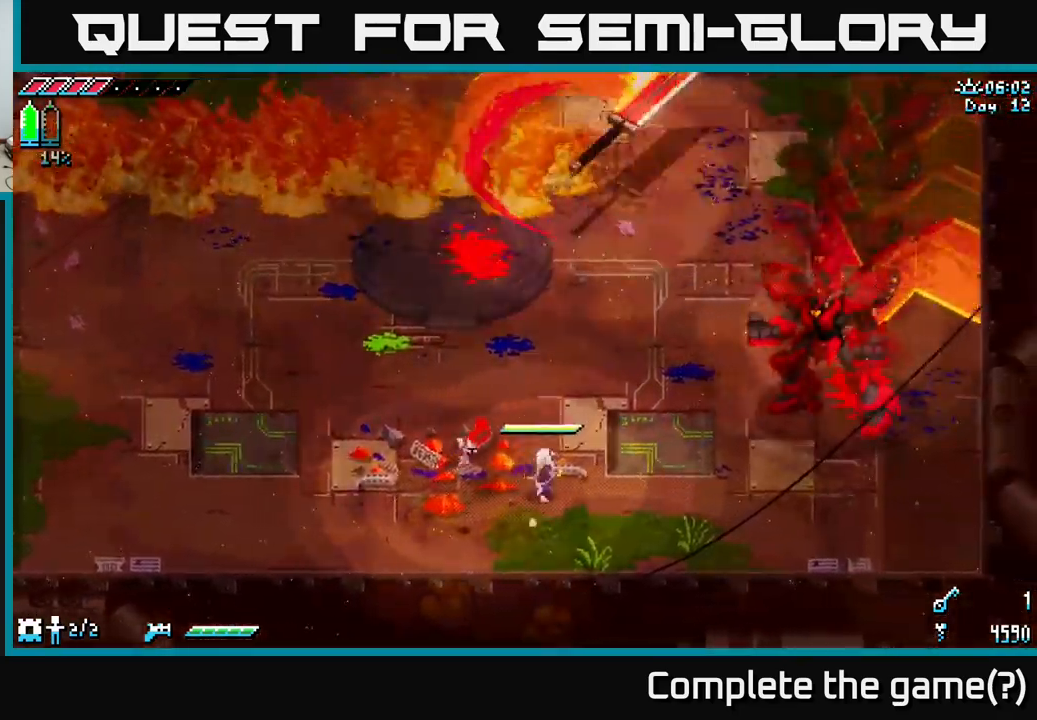
{"buttons": [], "left_stick": "up-left", "right_stick": "center", "events": [[34, "R1", "down"], [67, "left_stick", "up-left"], [134, "R1", "up"], [134, "left_stick", "left"], [384, "left_stick", "up-left"]]}
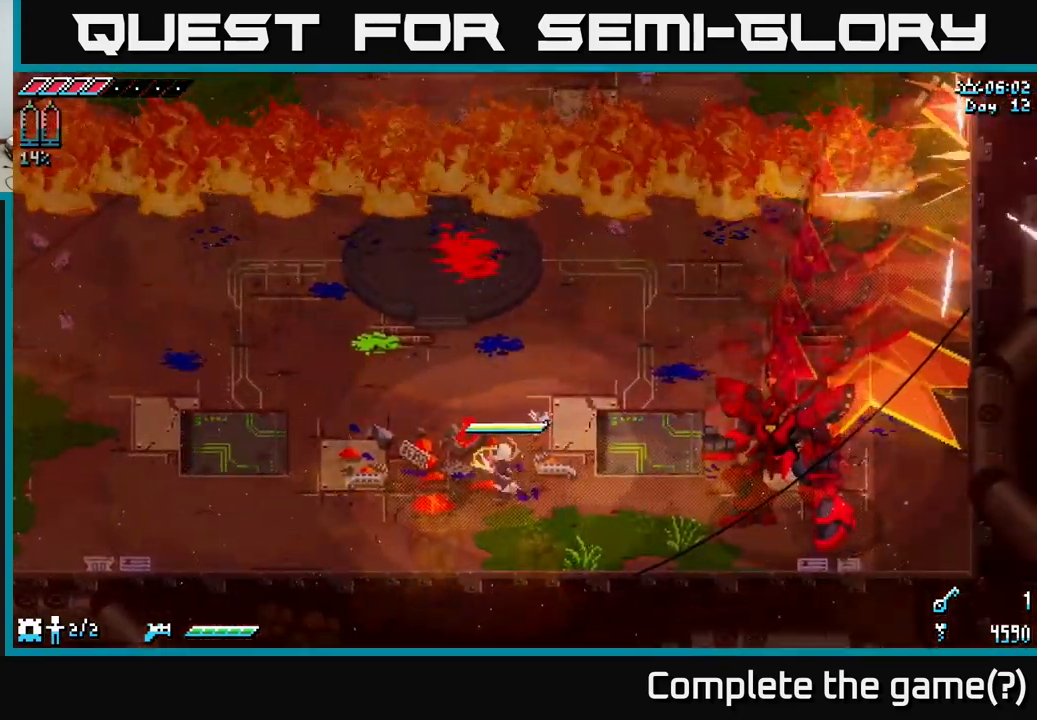
{"buttons": ["X"], "left_stick": "up-left", "right_stick": "center", "events": [[84, "X", "down"]]}
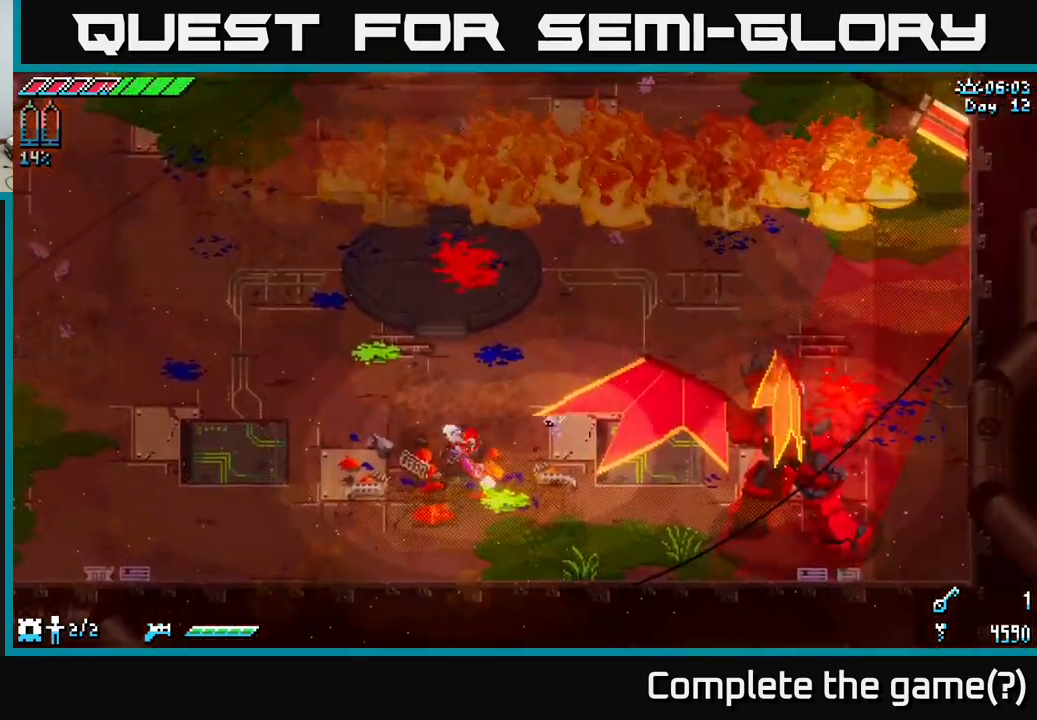
{"buttons": ["X"], "left_stick": "left", "right_stick": "center", "events": [[84, "left_stick", "left"]]}
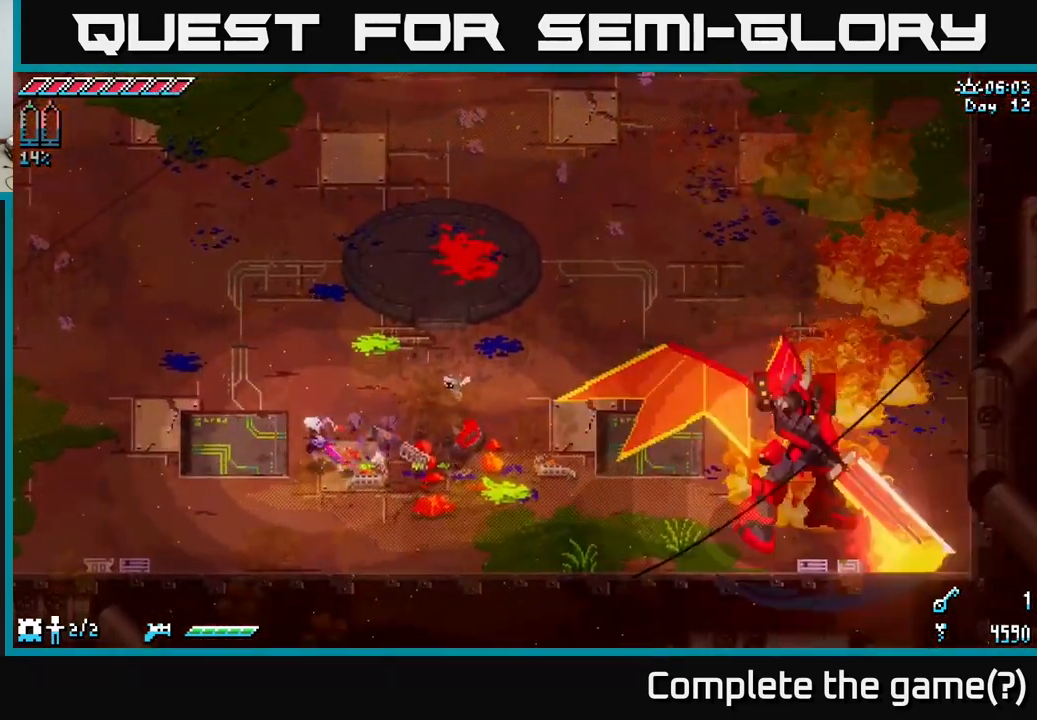
{"buttons": ["X"], "left_stick": "left", "right_stick": "center", "events": []}
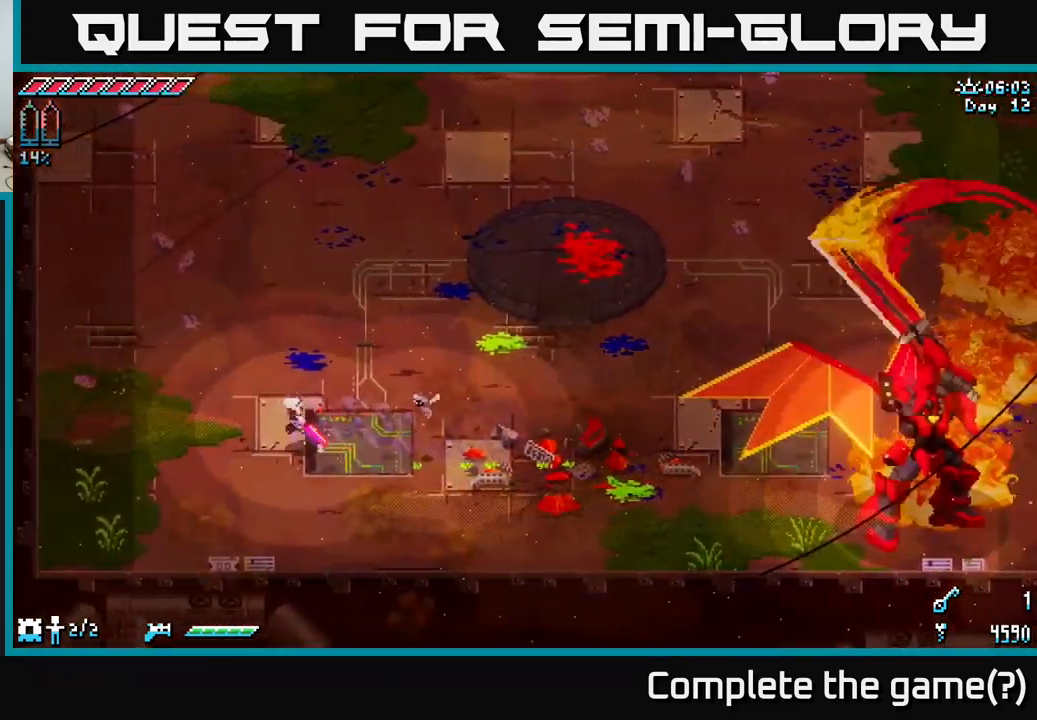
{"buttons": ["X"], "left_stick": "up", "right_stick": "center", "events": [[134, "left_stick", "up-left"], [484, "left_stick", "up"]]}
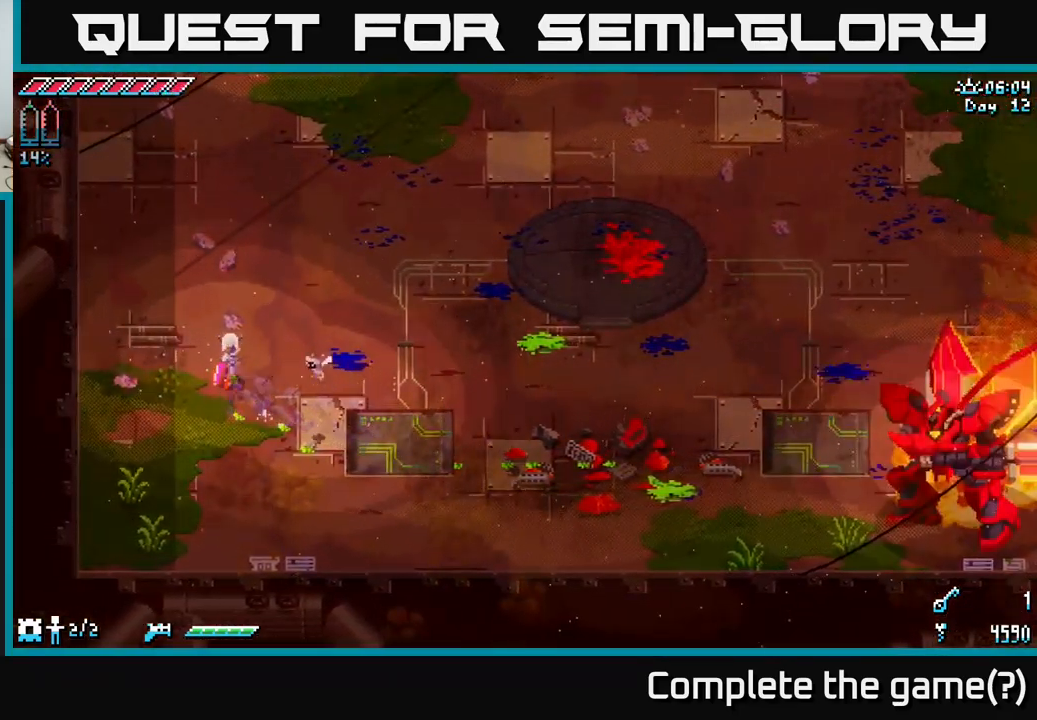
{"buttons": ["X"], "left_stick": "up-right", "right_stick": "center", "events": [[284, "left_stick", "up-right"]]}
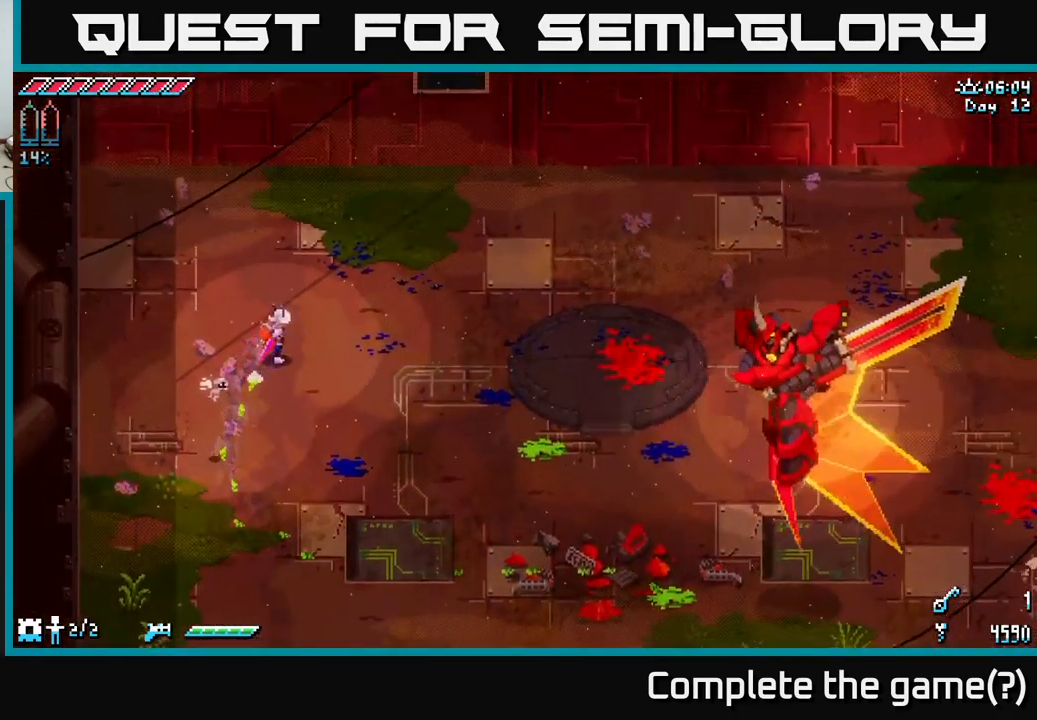
{"buttons": ["X"], "left_stick": "right", "right_stick": "center", "events": [[450, "left_stick", "right"]]}
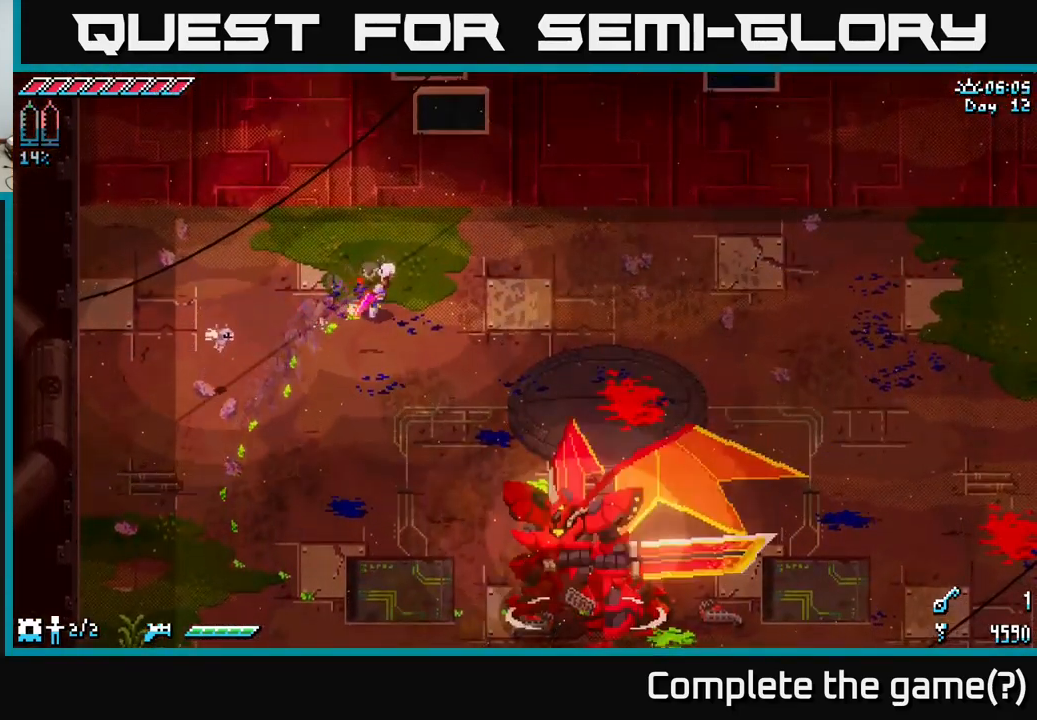
{"buttons": ["X"], "left_stick": "right", "right_stick": "center", "events": []}
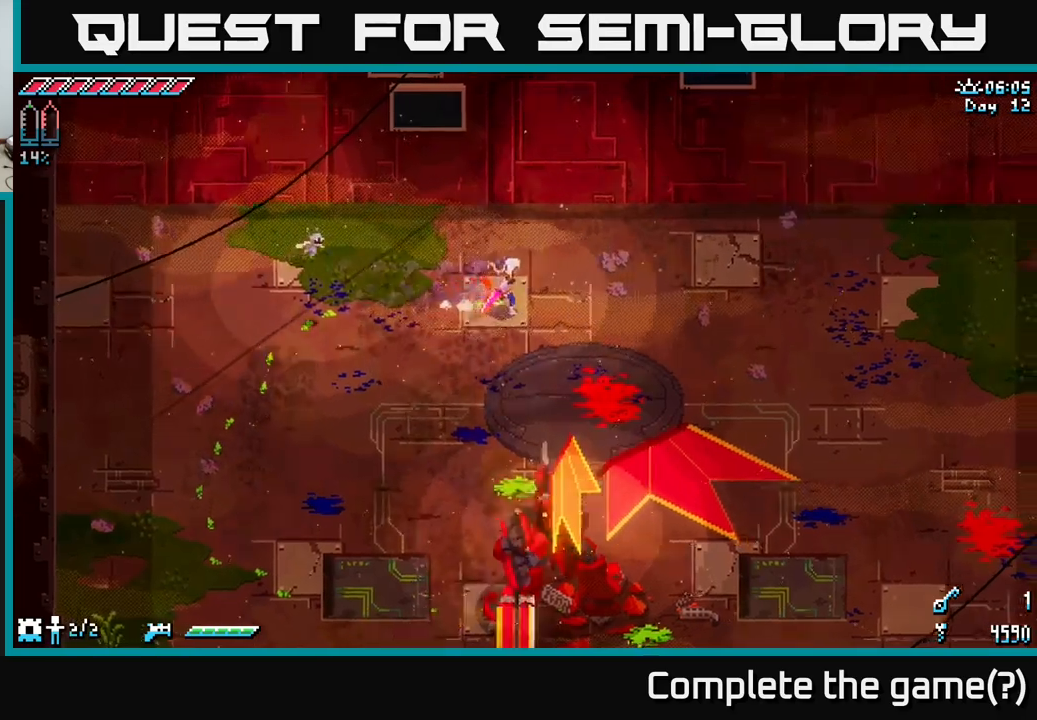
{"buttons": ["B"], "left_stick": "center", "right_stick": "center", "events": [[200, "X", "up"], [283, "left_stick", "down"], [383, "B", "down"], [500, "left_stick", "center"]]}
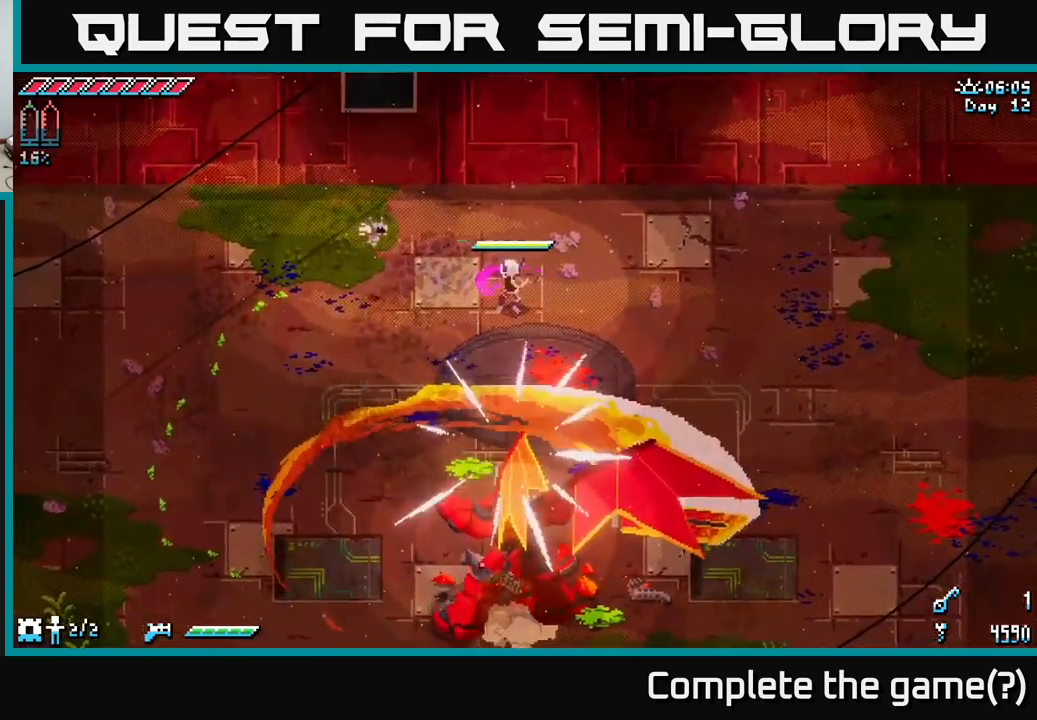
{"buttons": [], "left_stick": "center", "right_stick": "center", "events": [[16, "B", "up"]]}
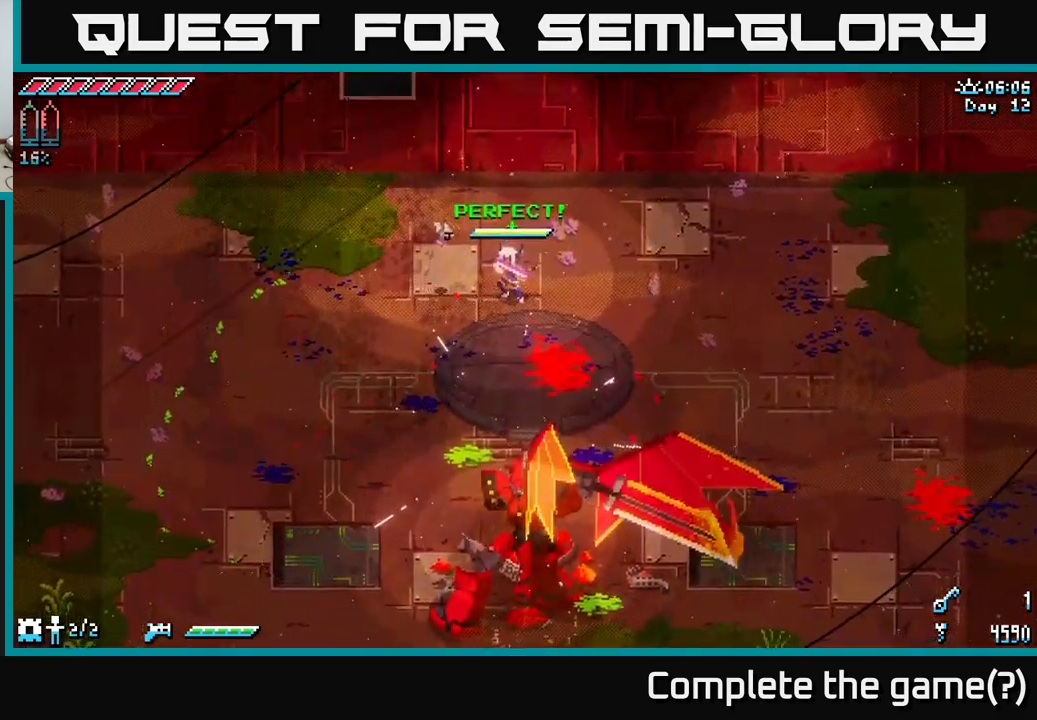
{"buttons": [], "left_stick": "down", "right_stick": "center", "events": [[383, "left_stick", "down"]]}
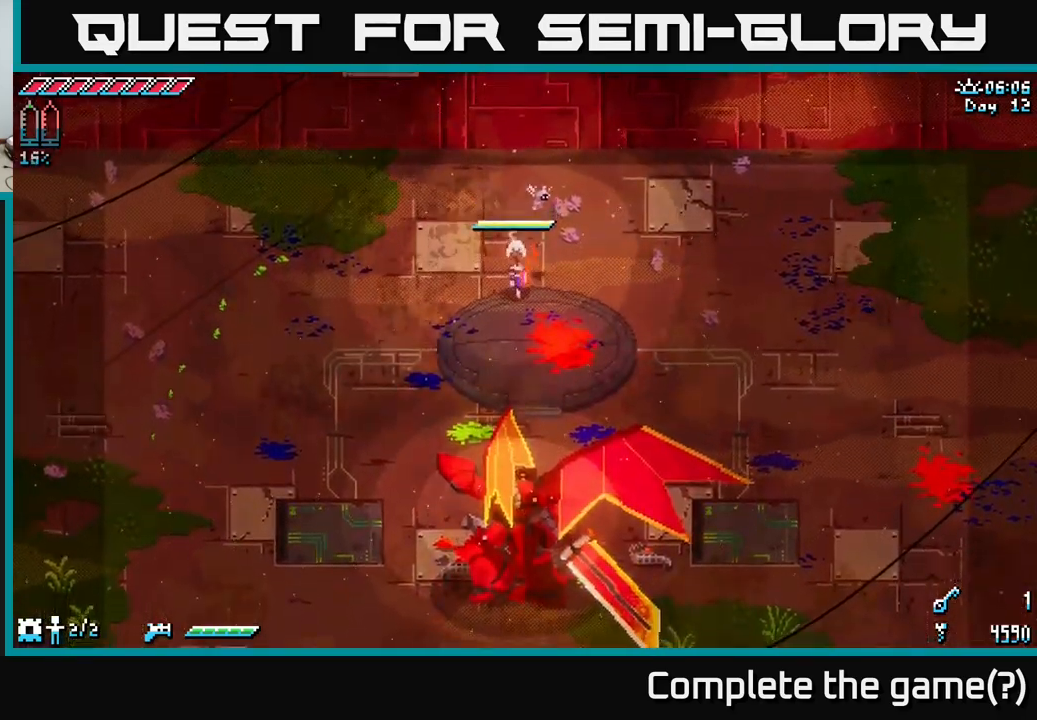
{"buttons": [], "left_stick": "center", "right_stick": "center", "events": [[83, "left_stick", "center"], [216, "B", "down"], [250, "left_stick", "down"], [316, "B", "up"], [400, "left_stick", "center"]]}
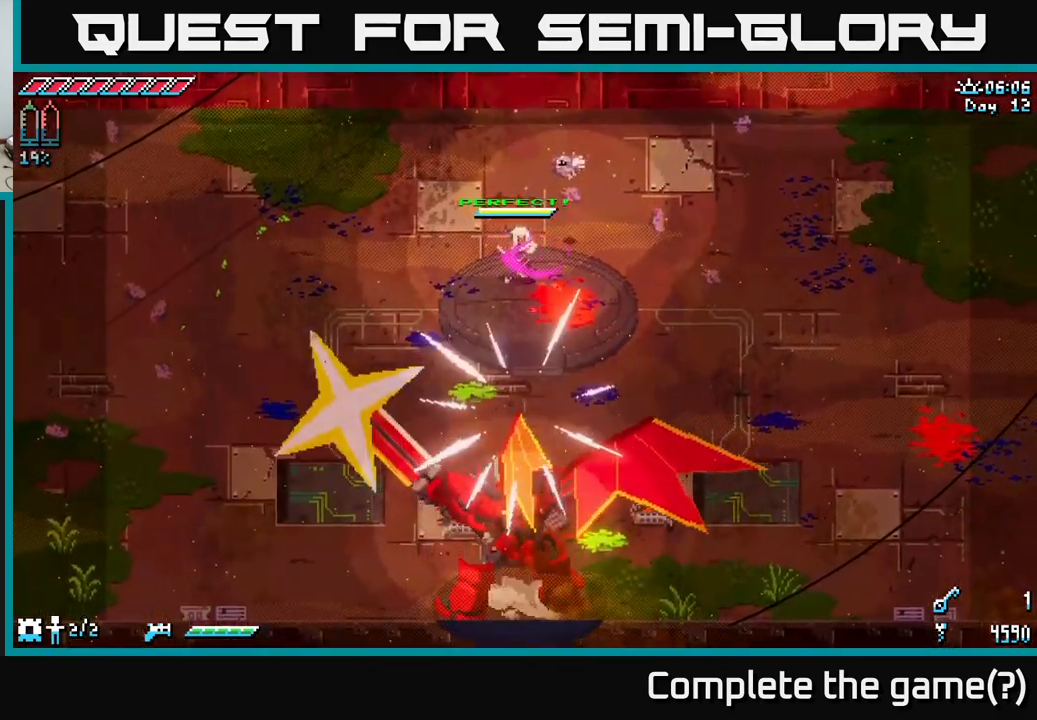
{"buttons": ["X"], "left_stick": "down", "right_stick": "center", "events": [[83, "X", "down"], [83, "left_stick", "down"]]}
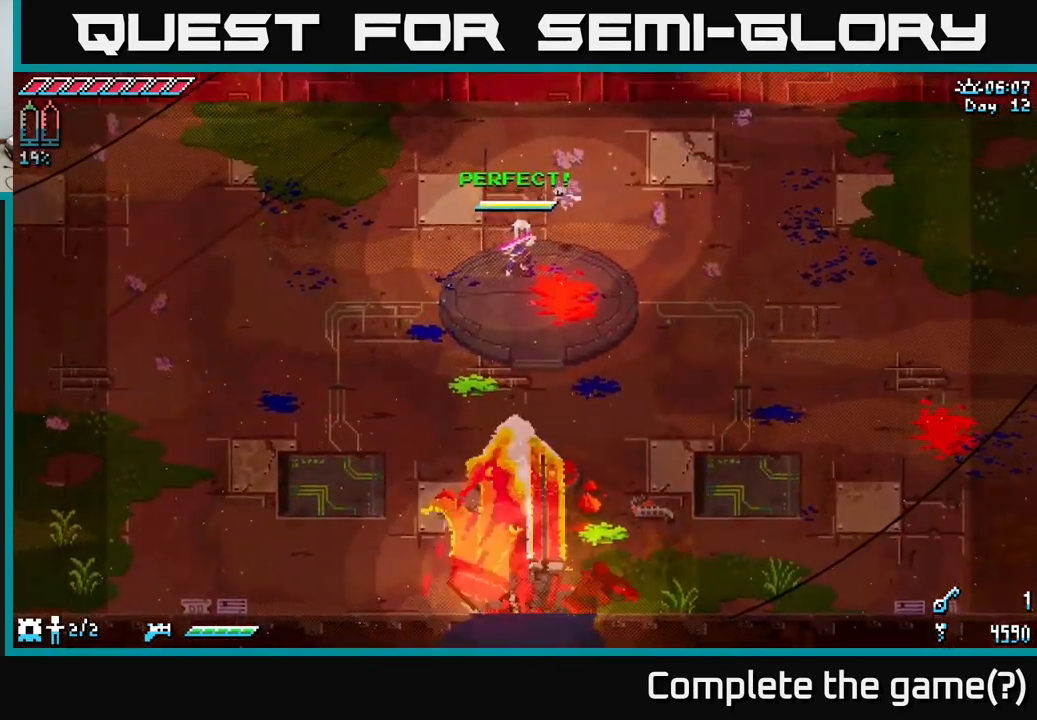
{"buttons": ["X"], "left_stick": "down", "right_stick": "center", "events": [[283, "A", "down"], [433, "A", "up"]]}
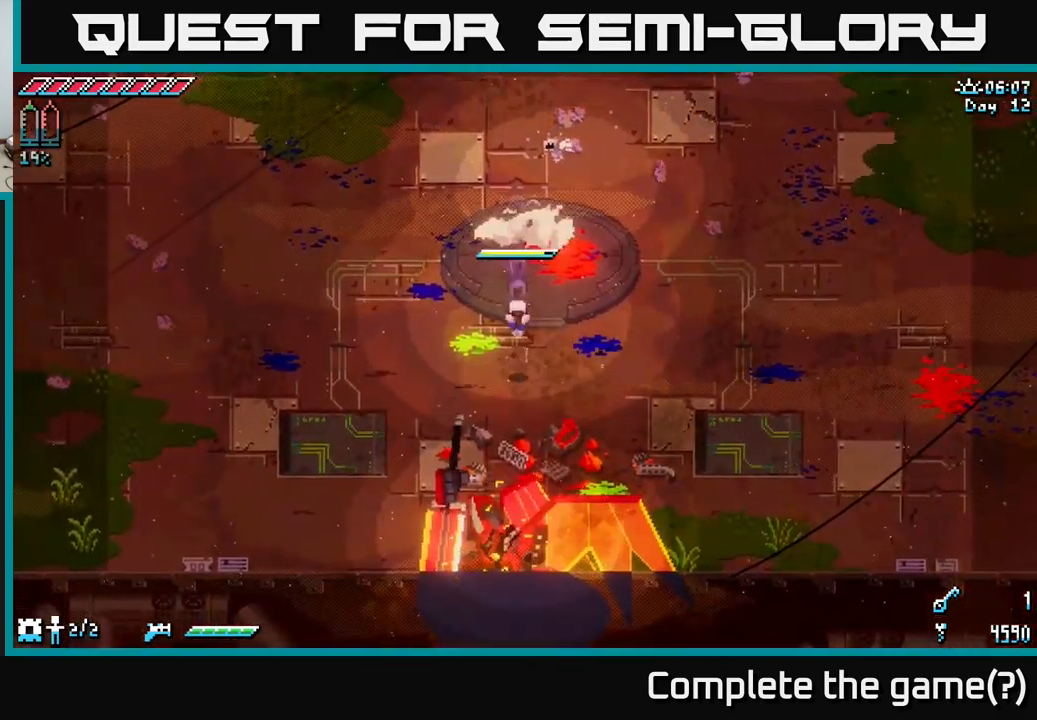
{"buttons": ["X"], "left_stick": "center", "right_stick": "center", "events": [[133, "R2", "down"], [316, "R2", "up"], [366, "left_stick", "center"]]}
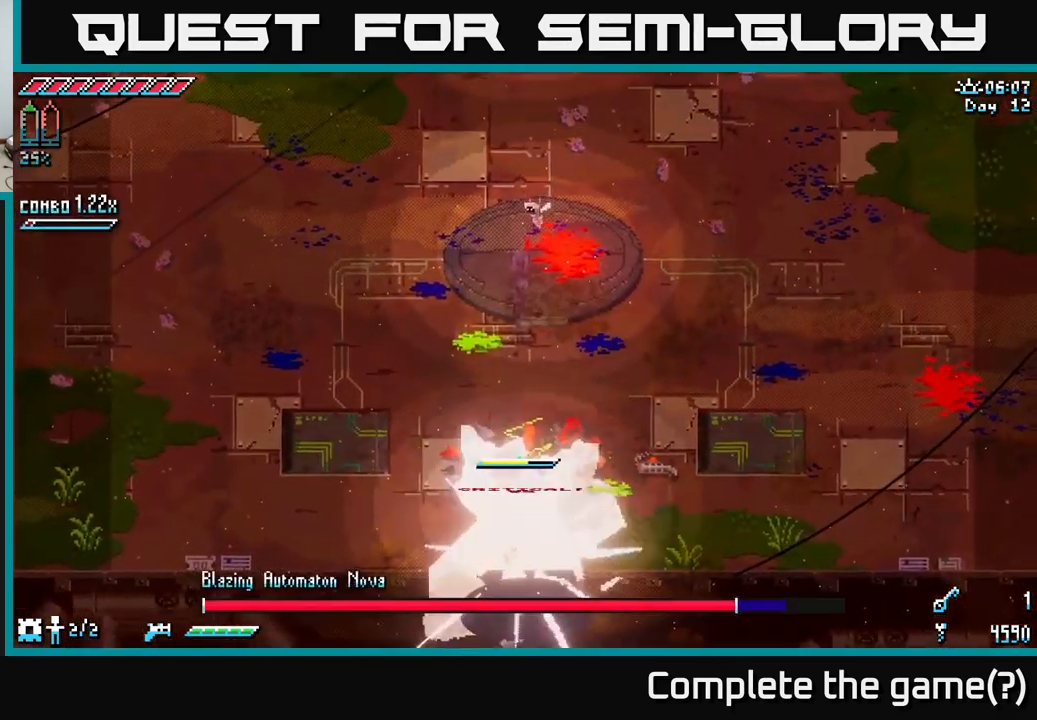
{"buttons": ["R2"], "left_stick": "down", "right_stick": "center", "events": [[66, "X", "up"], [66, "left_stick", "down"], [216, "left_stick", "center"], [316, "R2", "down"], [416, "R2", "up"], [416, "left_stick", "down"], [483, "R2", "down"]]}
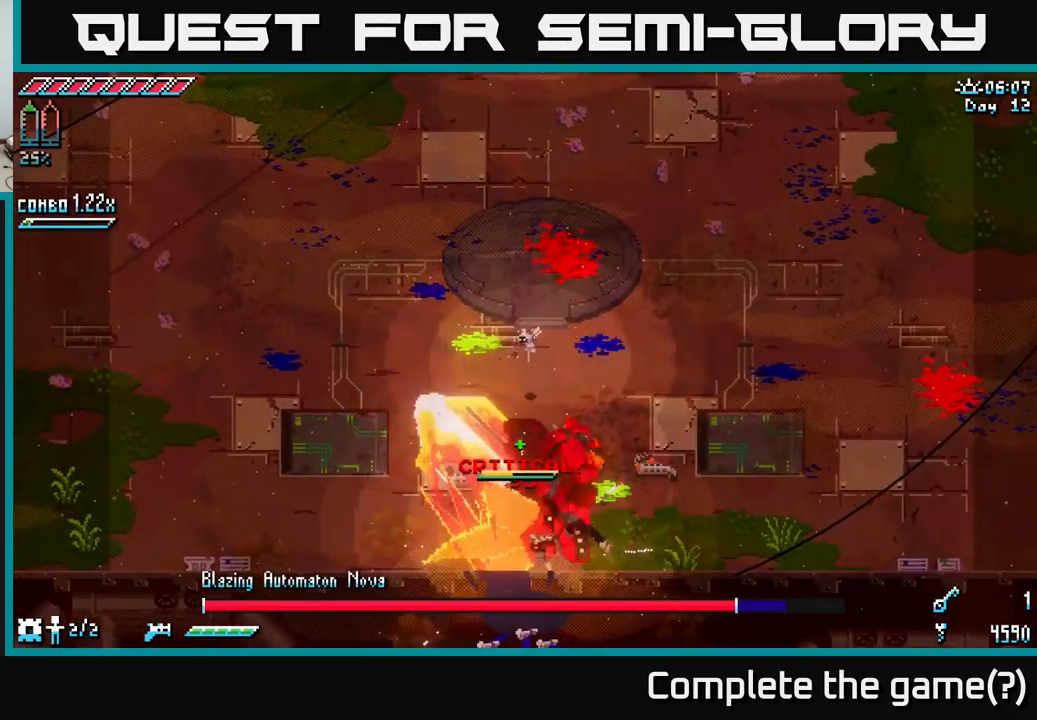
{"buttons": ["R2"], "left_stick": "center", "right_stick": "center", "events": [[50, "R2", "up"], [133, "R2", "down"], [133, "left_stick", "center"], [216, "R2", "up"], [300, "R2", "down"], [383, "R2", "up"], [483, "R2", "down"]]}
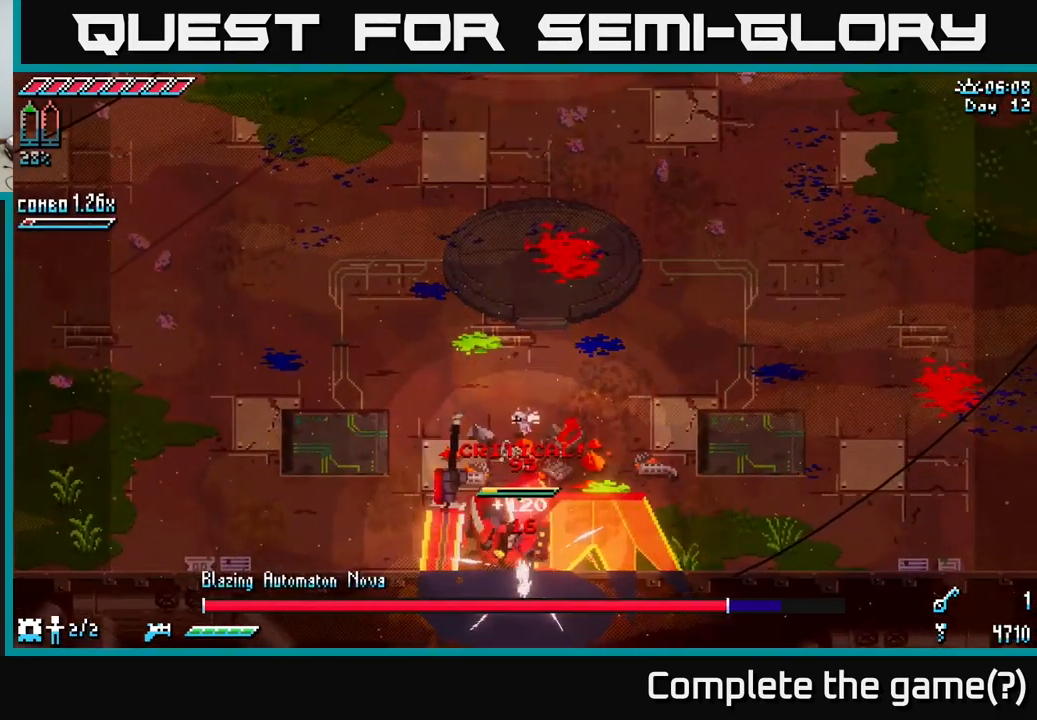
{"buttons": ["X"], "left_stick": "up-right", "right_stick": "center", "events": [[66, "R2", "up"], [166, "left_stick", "up-right"], [350, "X", "down"]]}
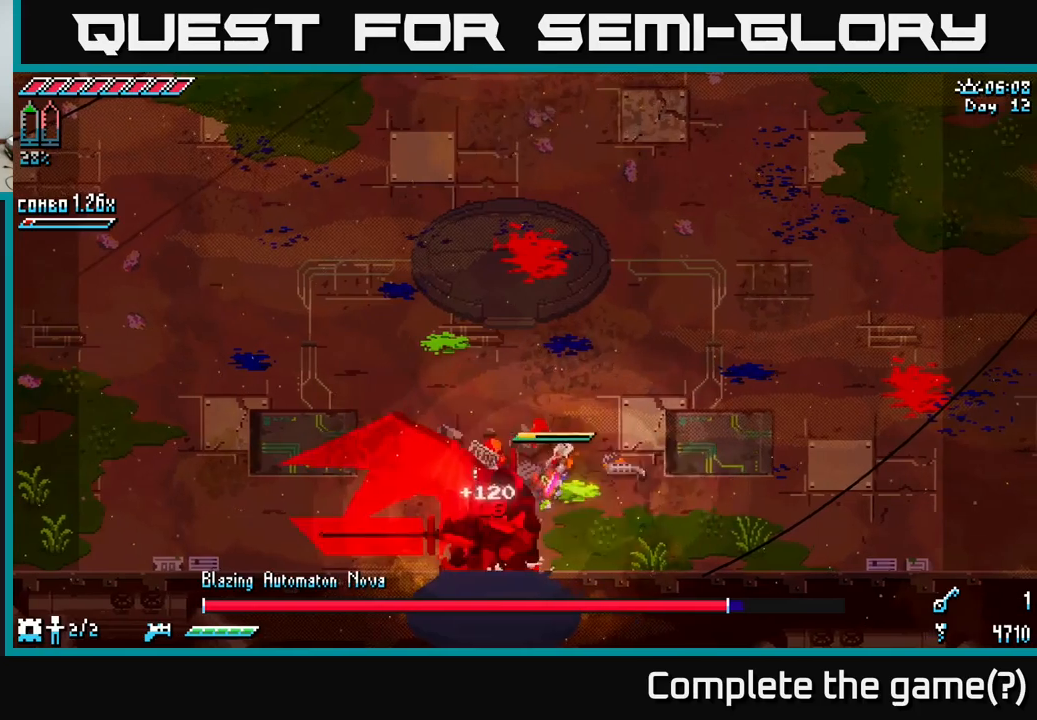
{"buttons": ["A", "B", "Y"], "left_stick": "up-right", "right_stick": "center", "events": [[167, "A", "down"], [317, "A", "up"], [350, "A", "down"], [367, "R2", "down"], [467, "R2", "up"], [483, "B", "down"], [500, "X", "up"], [500, "Y", "down"]]}
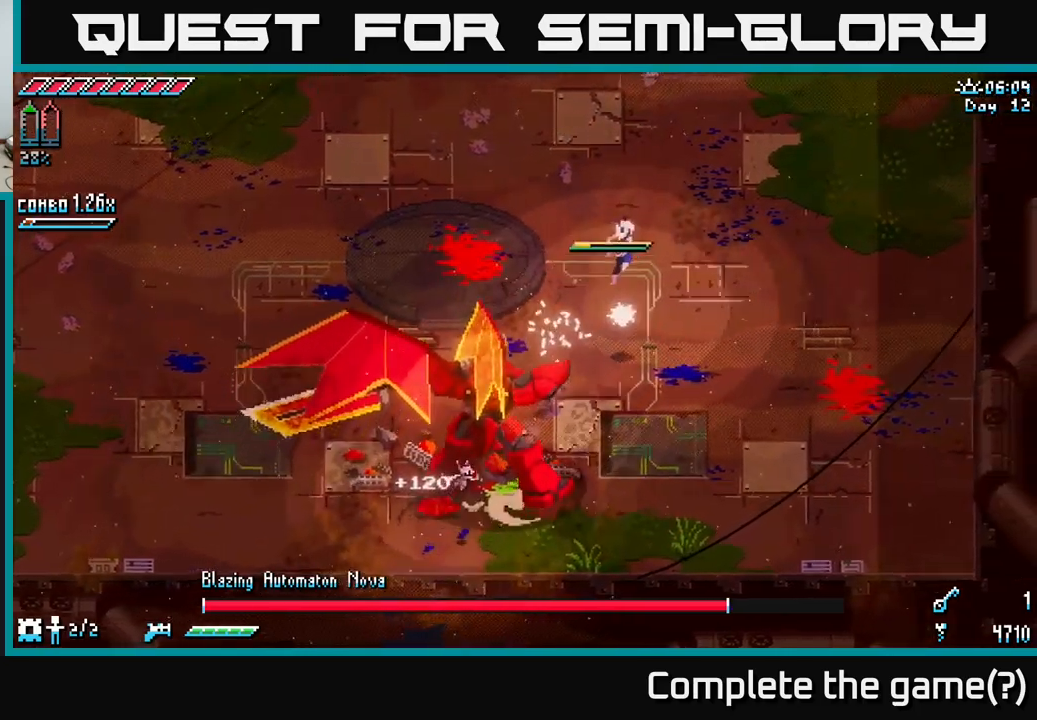
{"buttons": ["X"], "left_stick": "up-right", "right_stick": "center", "events": [[83, "A", "up"], [100, "B", "up"], [100, "Y", "up"], [267, "X", "down"]]}